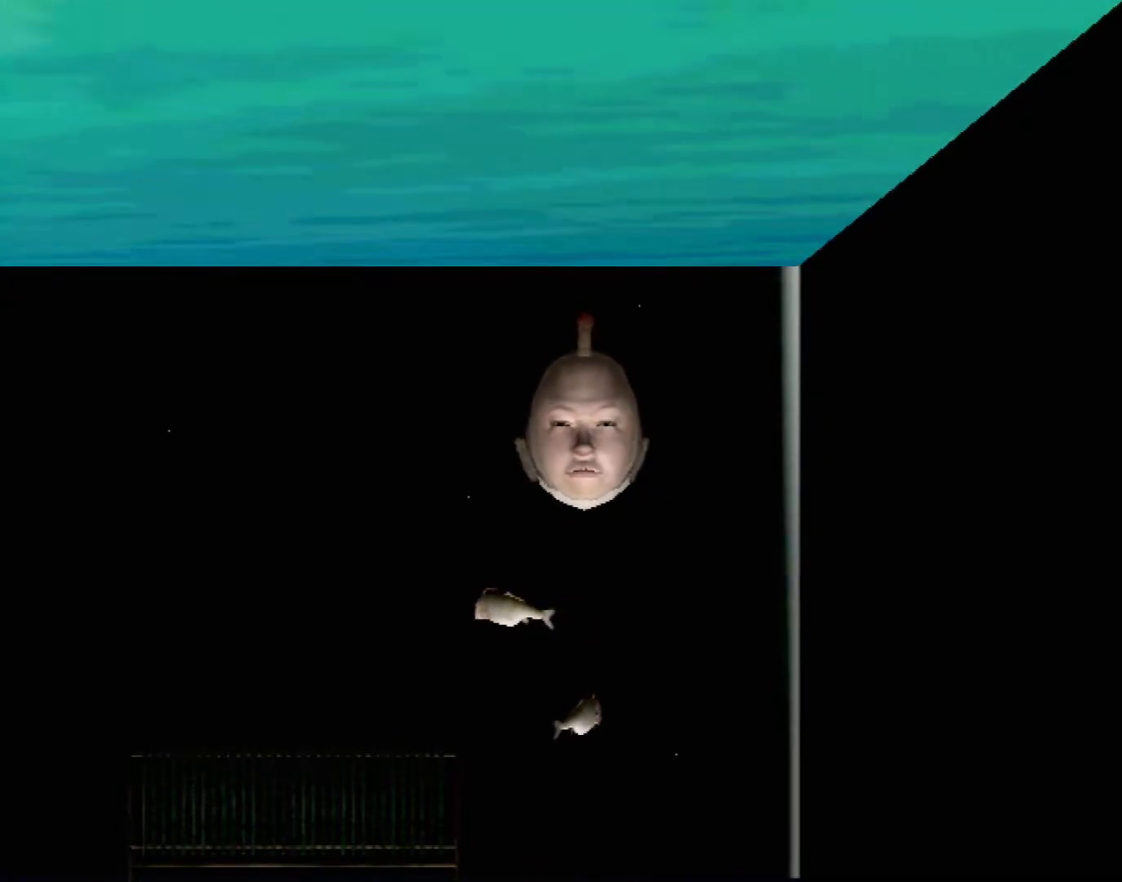
Gameplay with a controller (Xbox layout); each line is a JSON object with the inputs held at the frame after it. "events" lists button and stick changes between this image and that frame as [ms after this image, input, new state], when the widget could be followed in between. Not read: L1 L3 R1 R3 SELECT right_stick.
{"buttons": [], "left_stick": "center", "events": []}
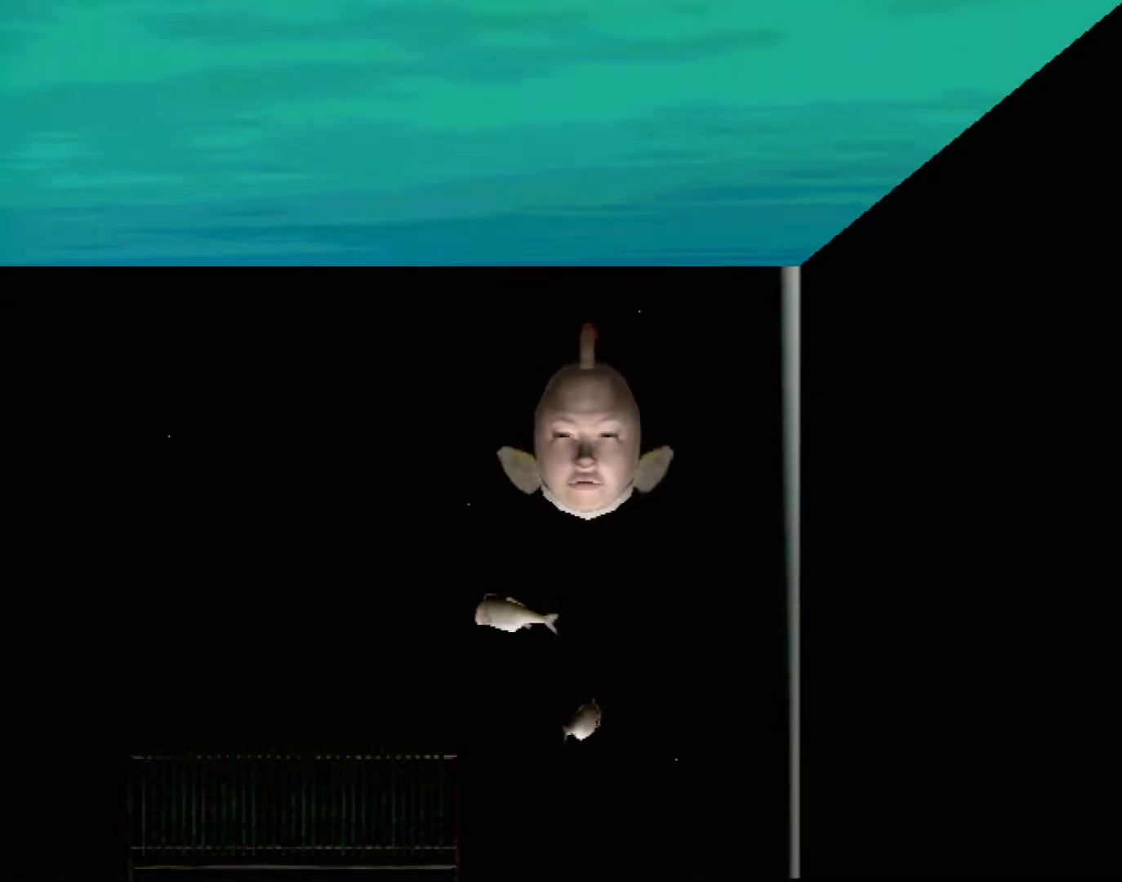
{"buttons": [], "left_stick": "center", "events": []}
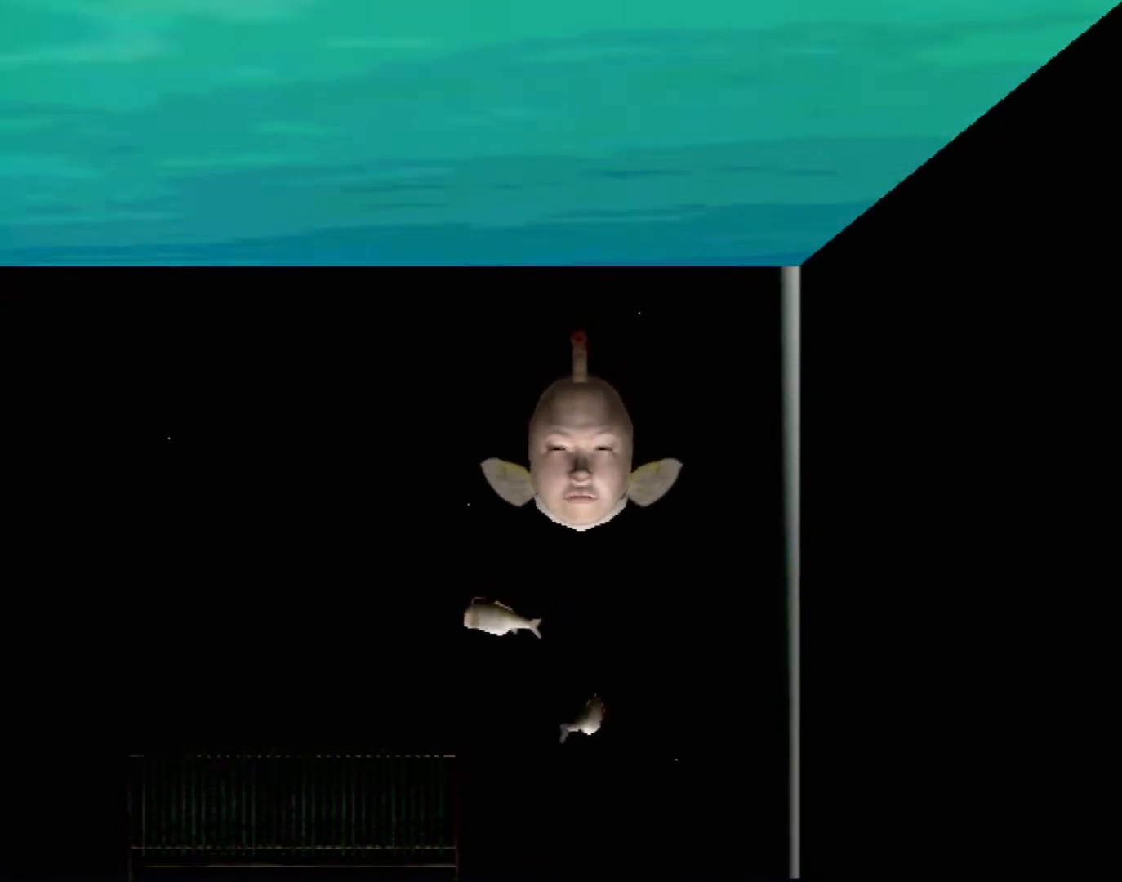
{"buttons": [], "left_stick": "center", "events": []}
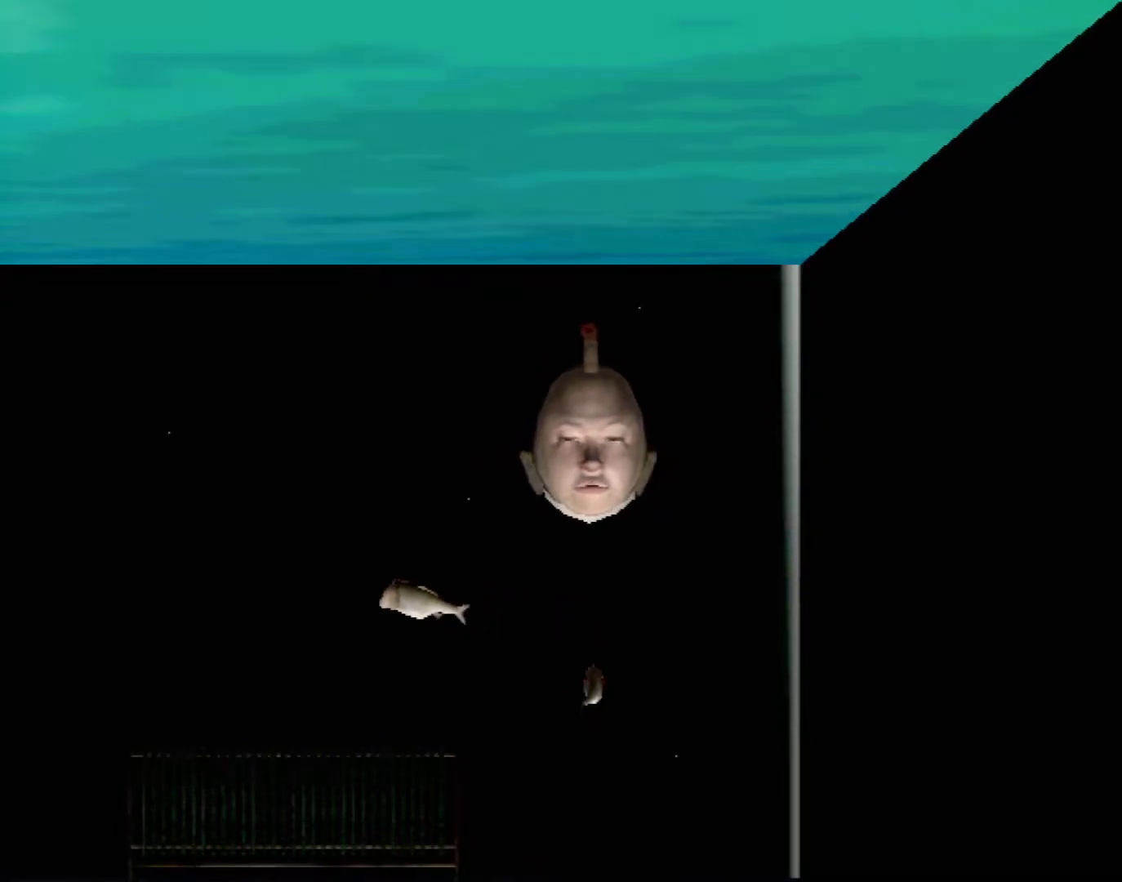
{"buttons": [], "left_stick": "center", "events": []}
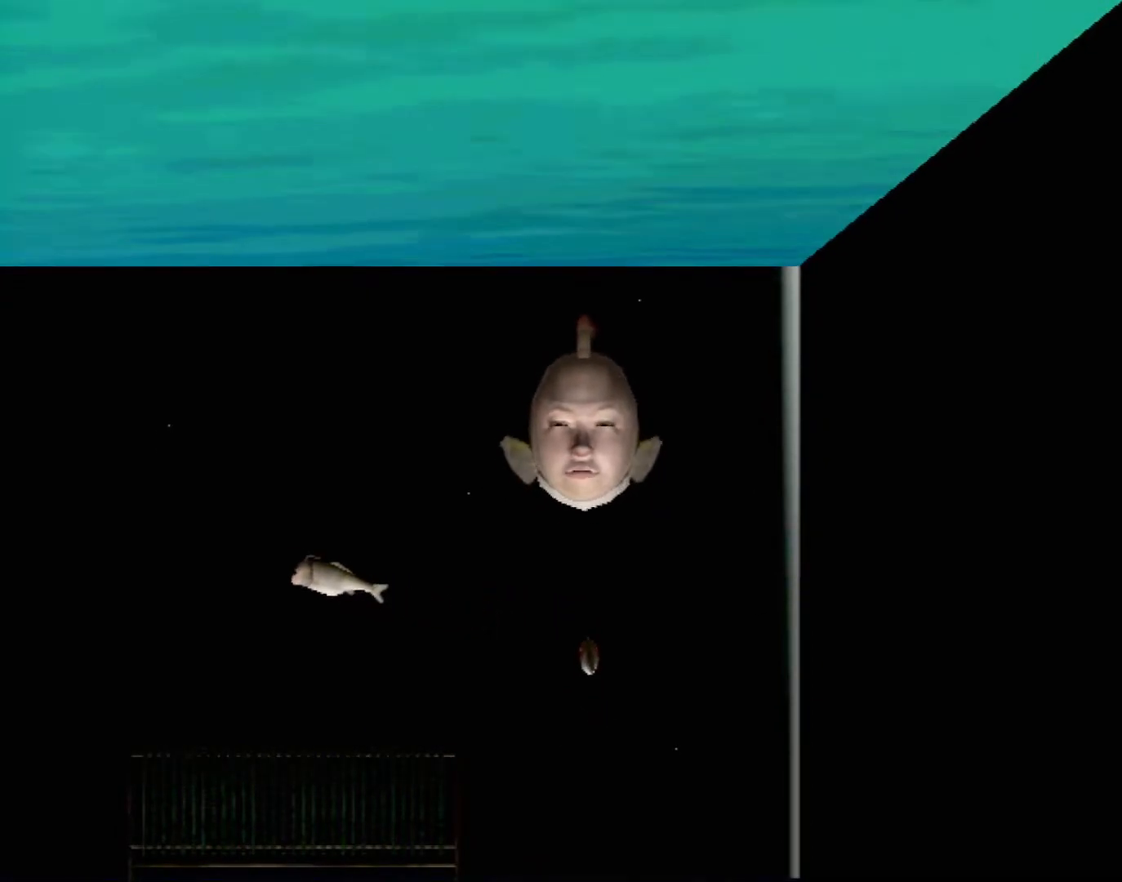
{"buttons": [], "left_stick": "center", "events": []}
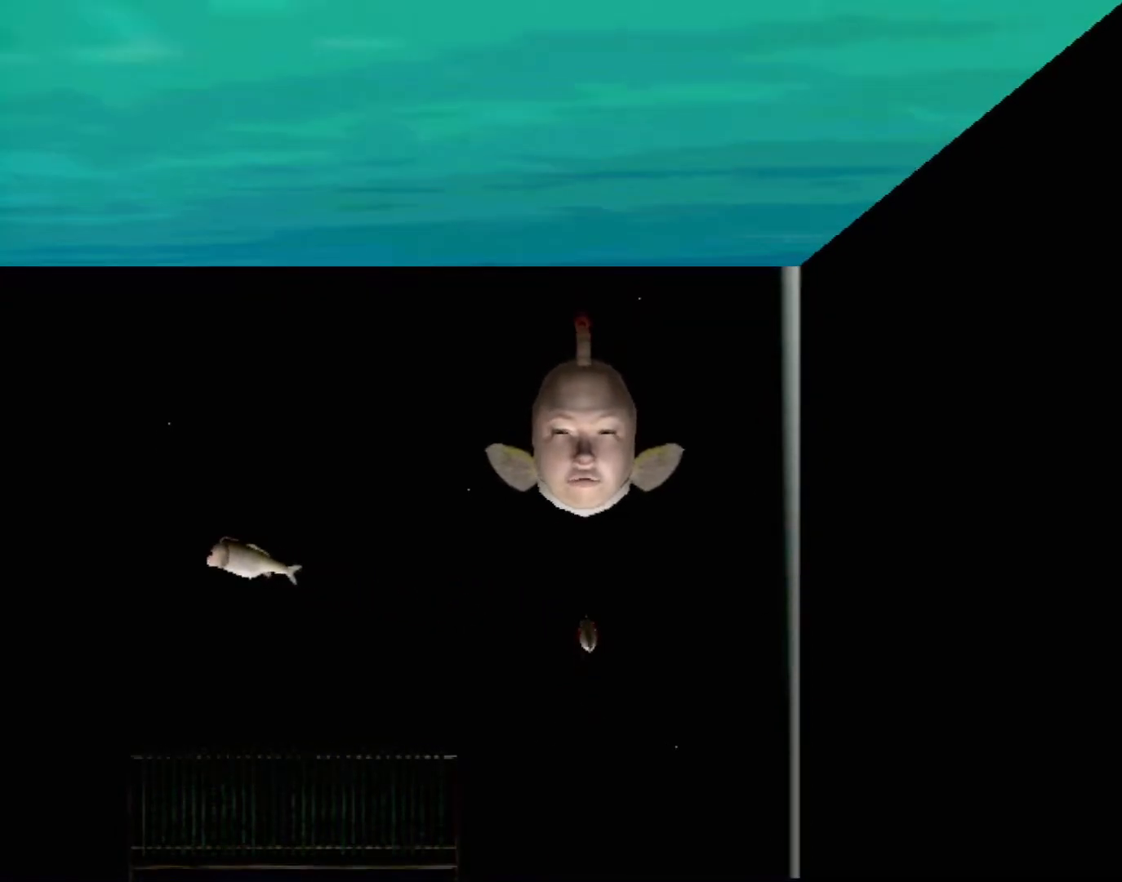
{"buttons": ["A"], "left_stick": "center", "events": [[133, "A", "down"]]}
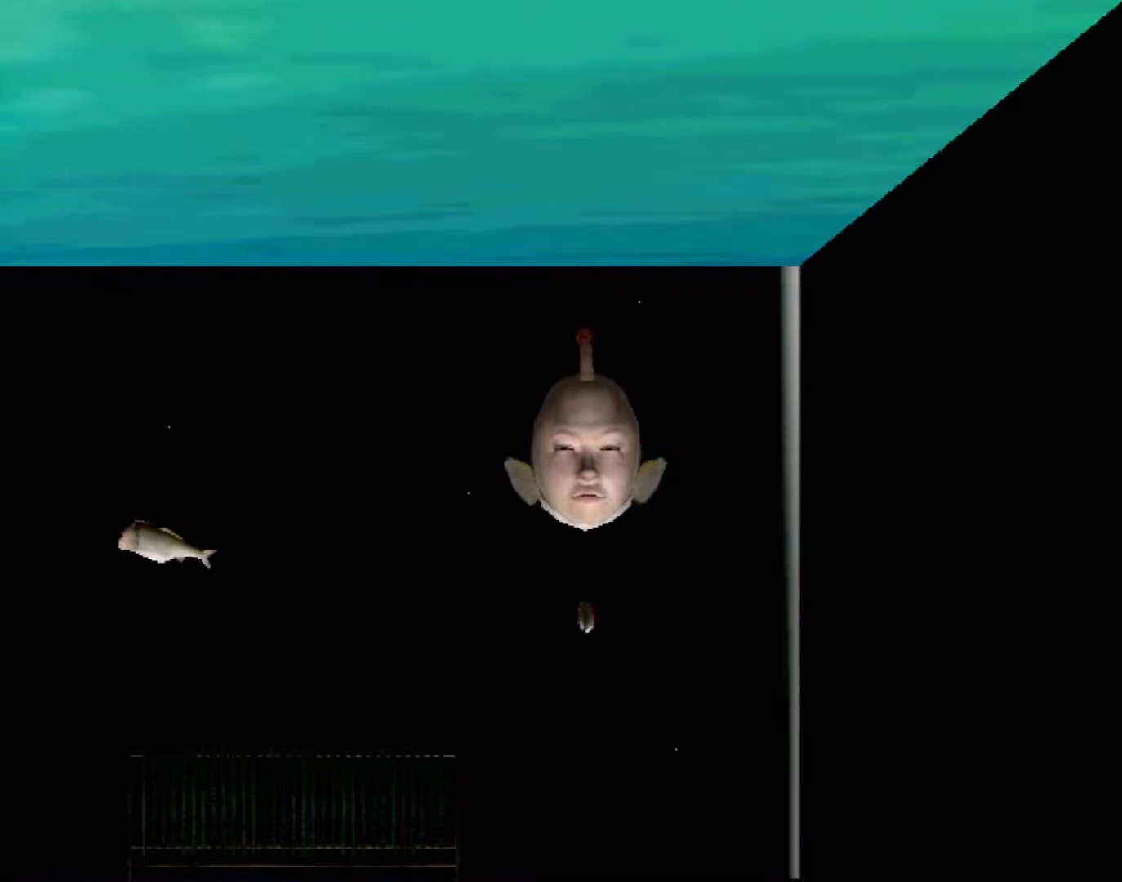
{"buttons": ["A"], "left_stick": "center", "events": []}
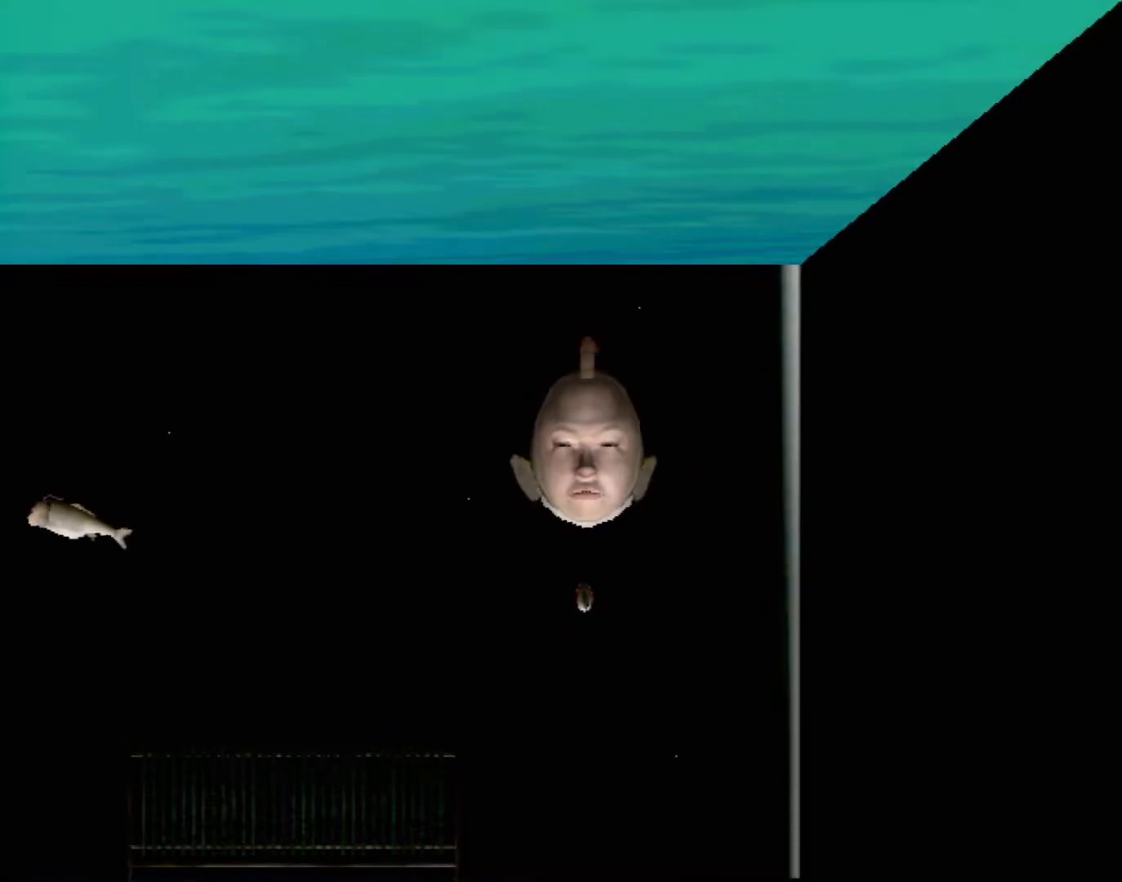
{"buttons": [], "left_stick": "center", "events": [[433, "A", "up"]]}
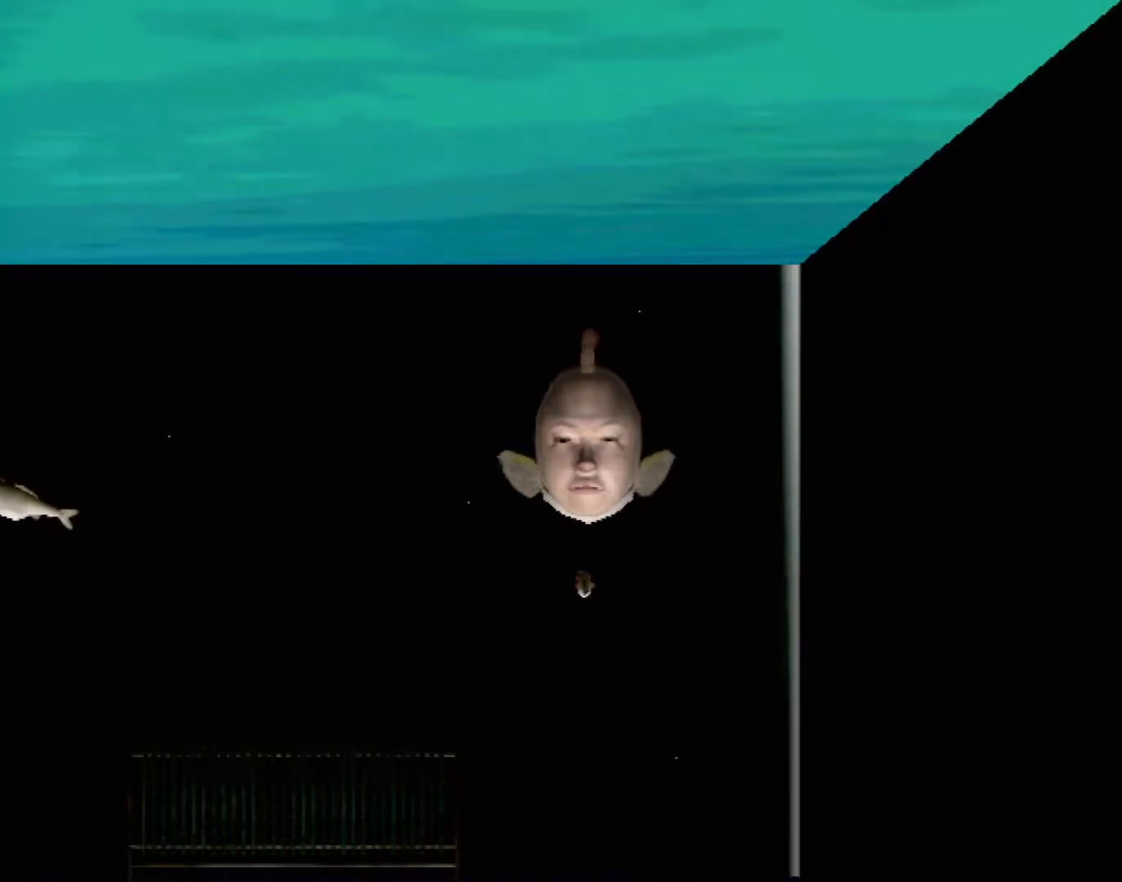
{"buttons": [], "left_stick": "center", "events": []}
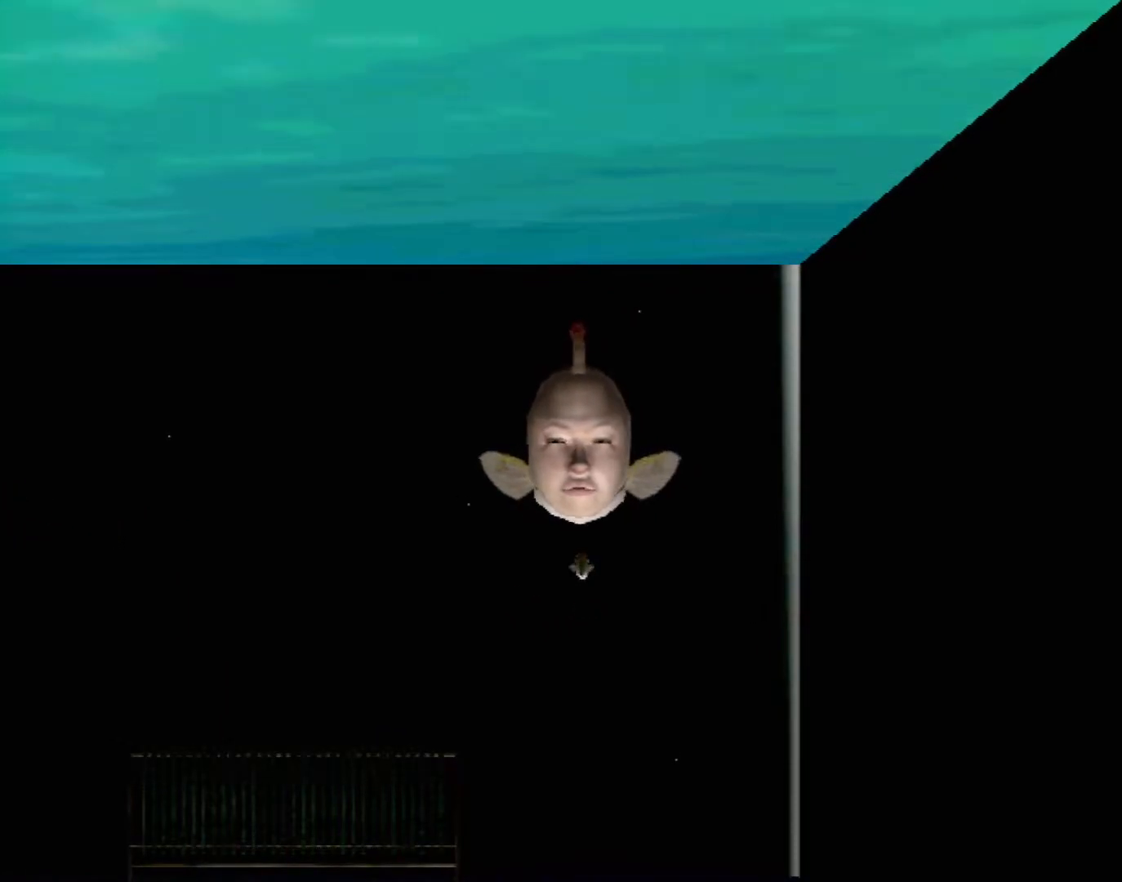
{"buttons": [], "left_stick": "center", "events": []}
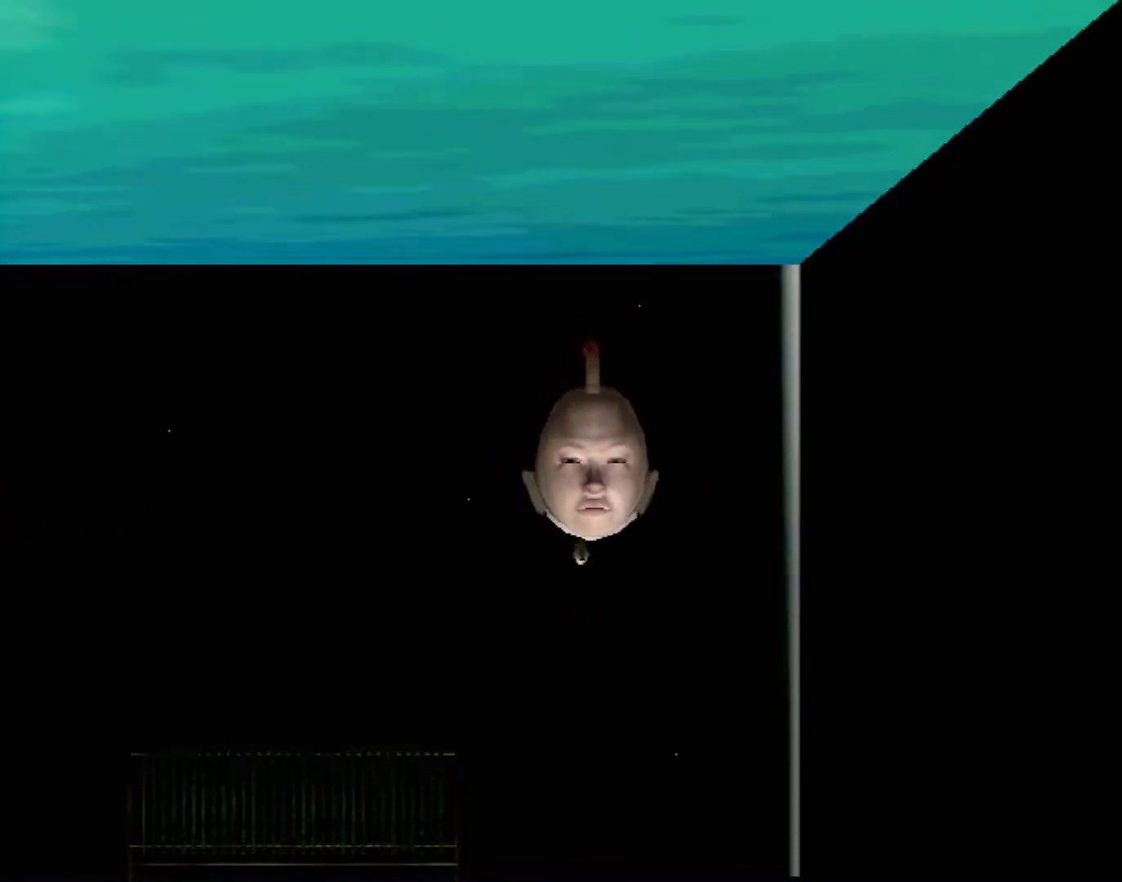
{"buttons": [], "left_stick": "center", "events": []}
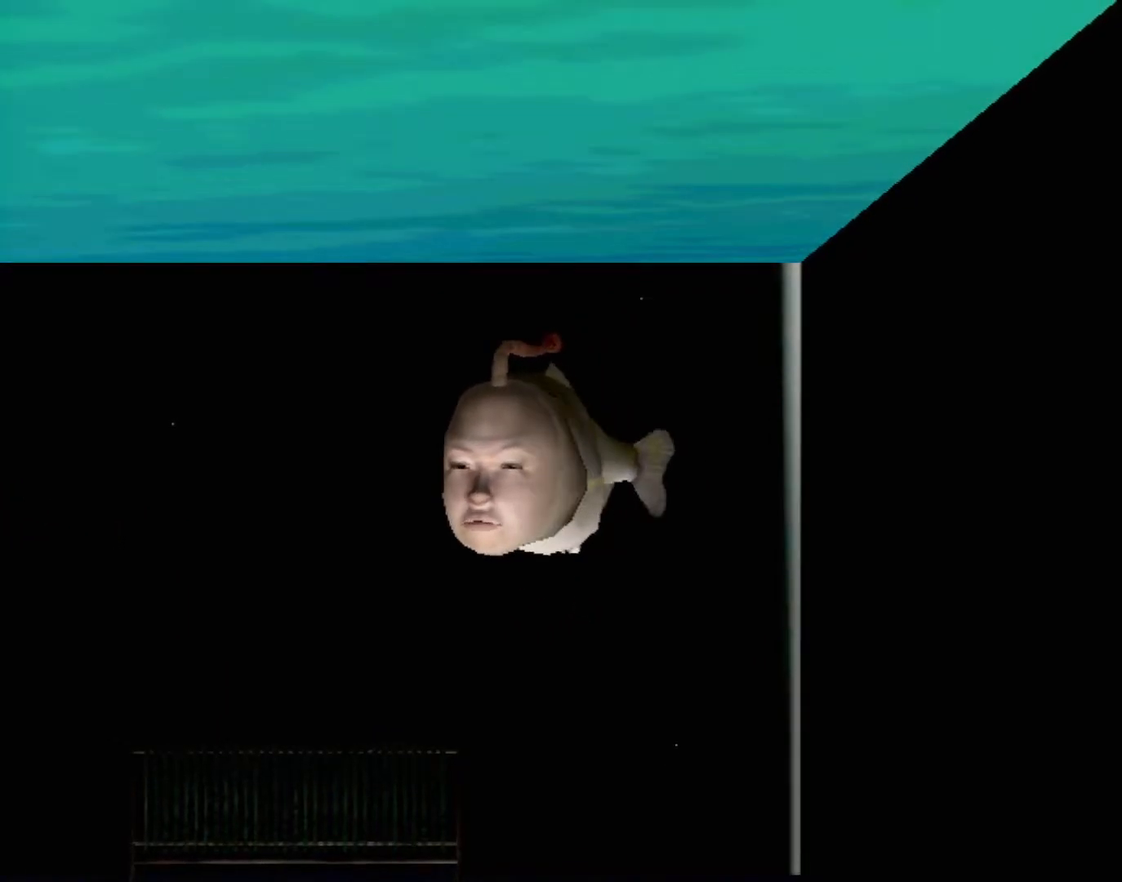
{"buttons": [], "left_stick": "center", "events": []}
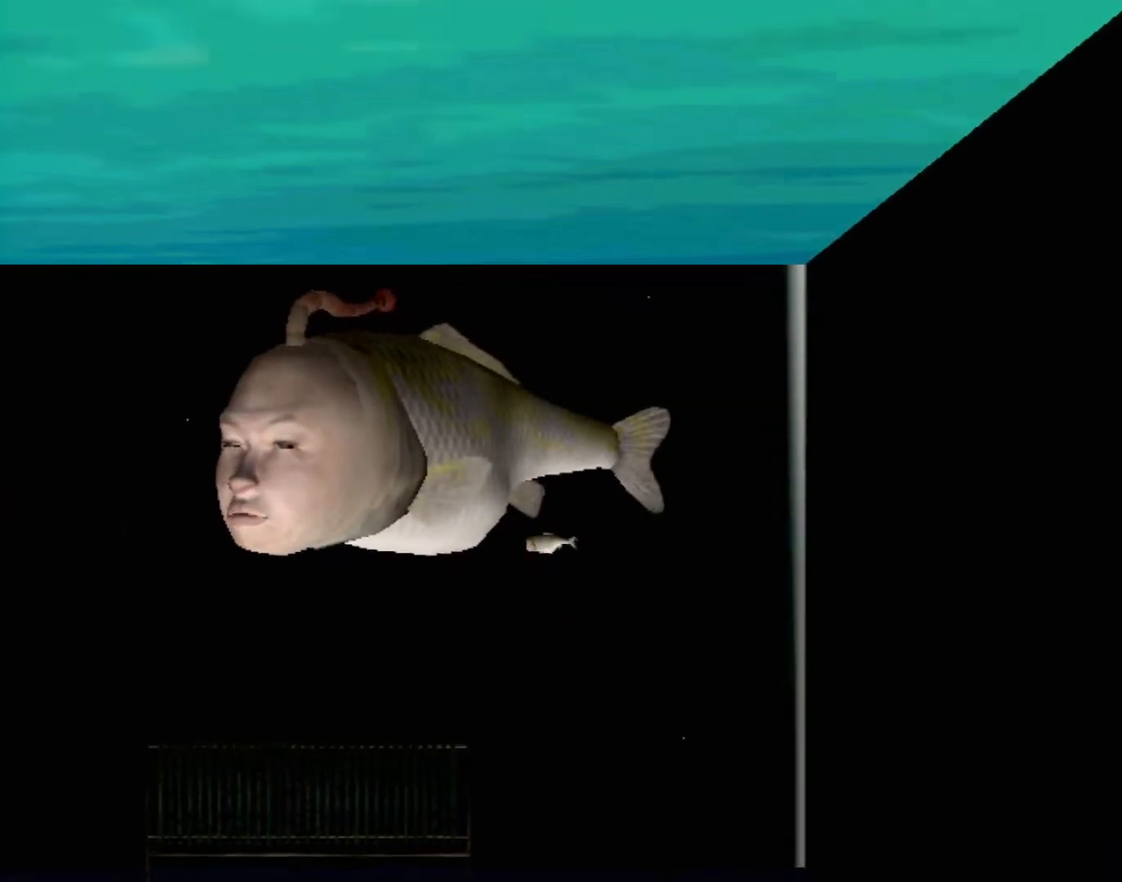
{"buttons": [], "left_stick": "center", "events": []}
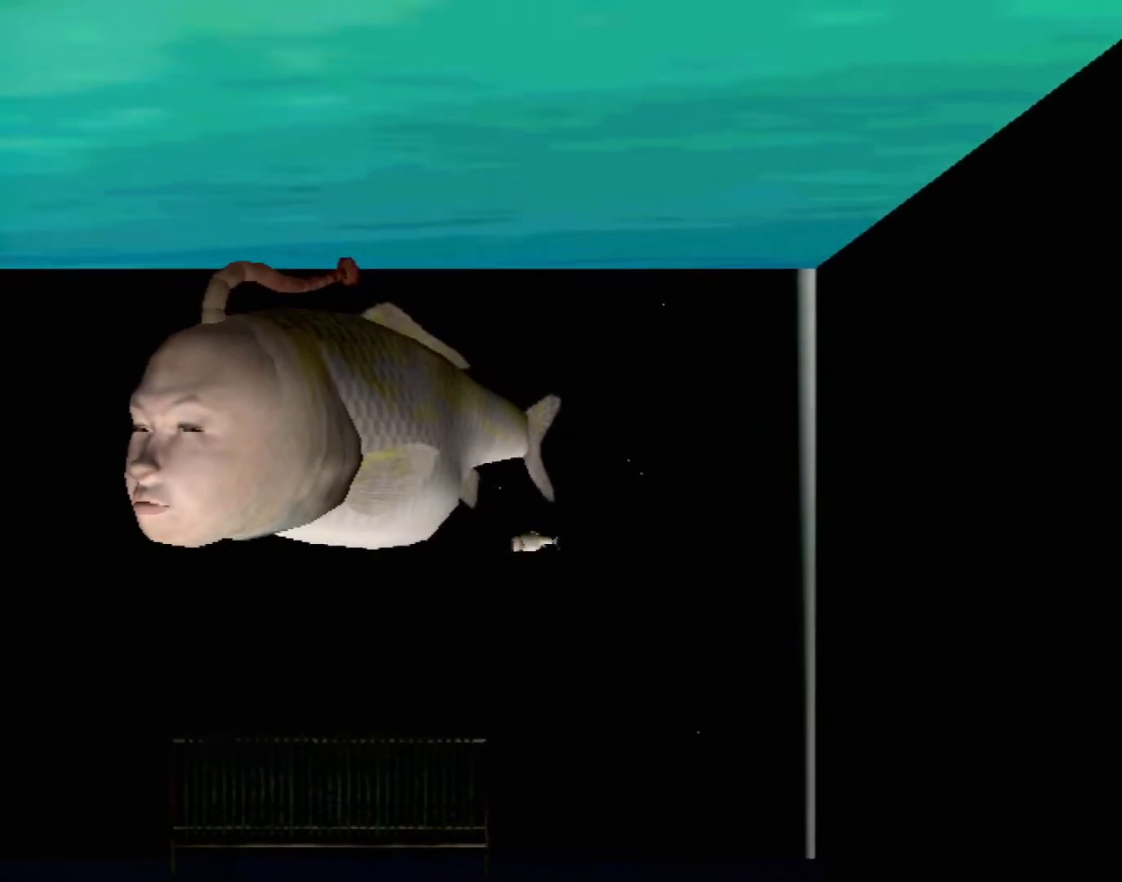
{"buttons": [], "left_stick": "center", "events": []}
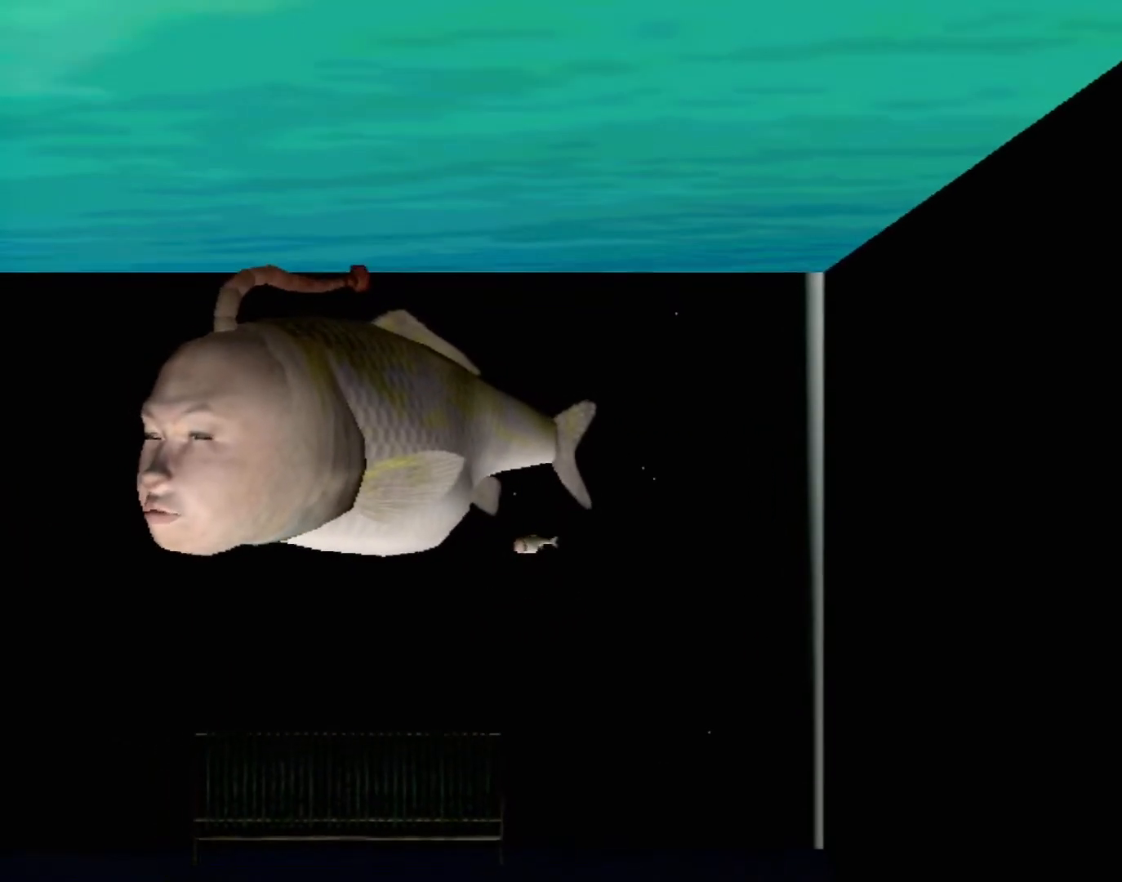
{"buttons": ["Y"], "left_stick": "center", "events": [[467, "Y", "down"]]}
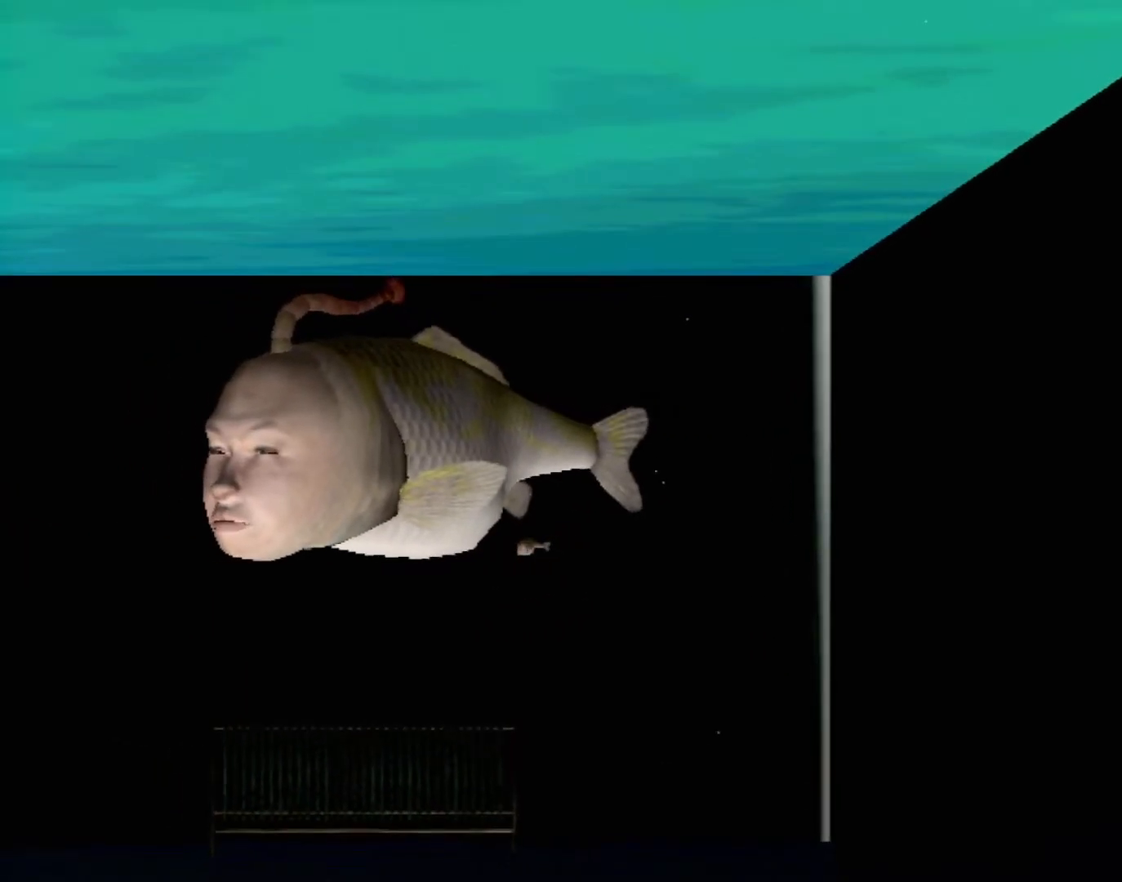
{"buttons": [], "left_stick": "down-left", "events": [[150, "Y", "up"], [233, "left_stick", "down-left"]]}
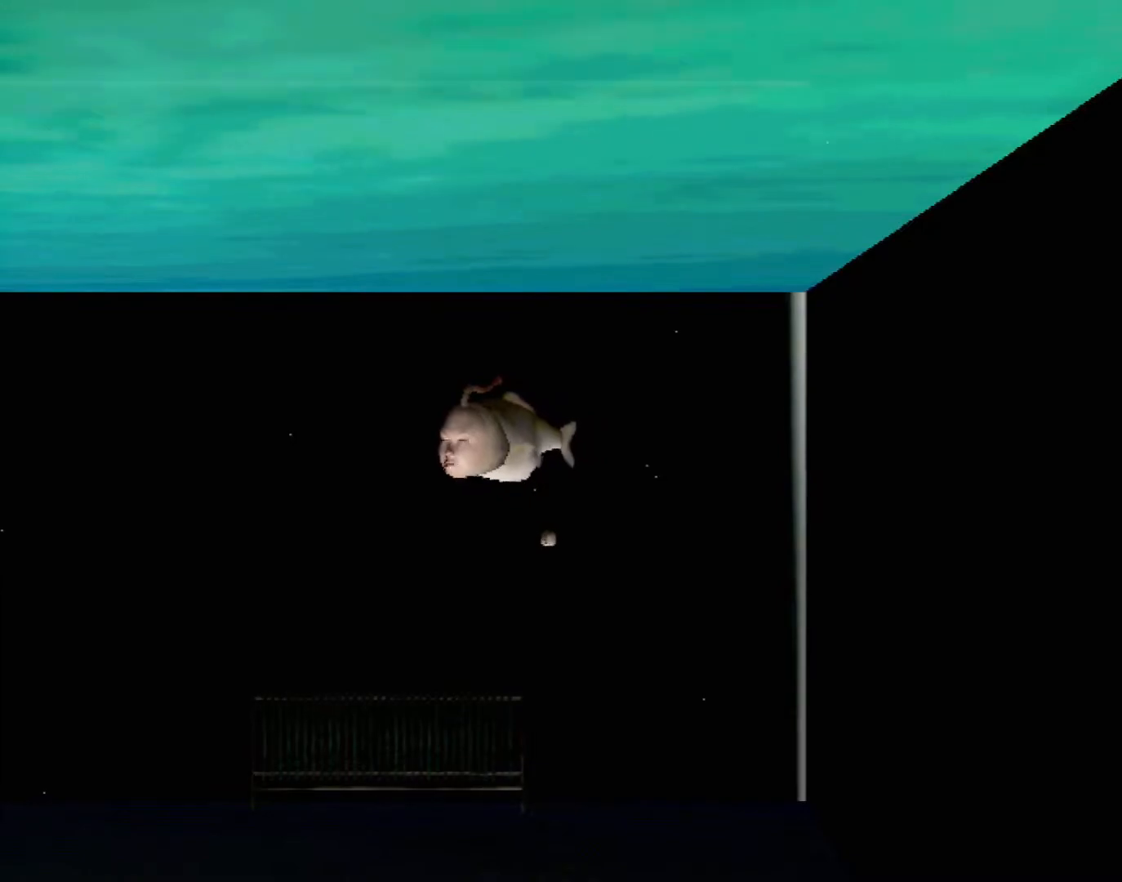
{"buttons": [], "left_stick": "down", "events": [[117, "left_stick", "up-left"], [250, "left_stick", "center"], [300, "left_stick", "down"]]}
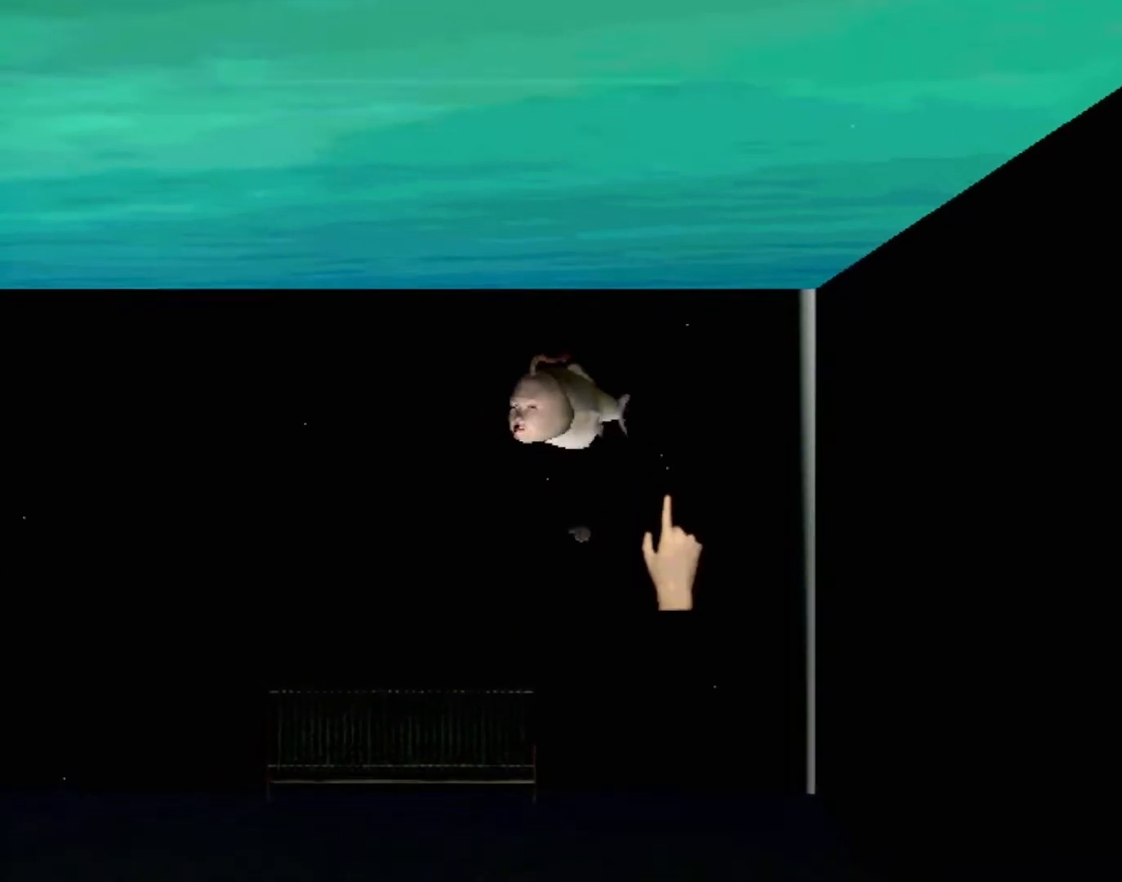
{"buttons": ["Y"], "left_stick": "center", "events": [[167, "left_stick", "up-left"], [367, "left_stick", "center"], [483, "Y", "down"]]}
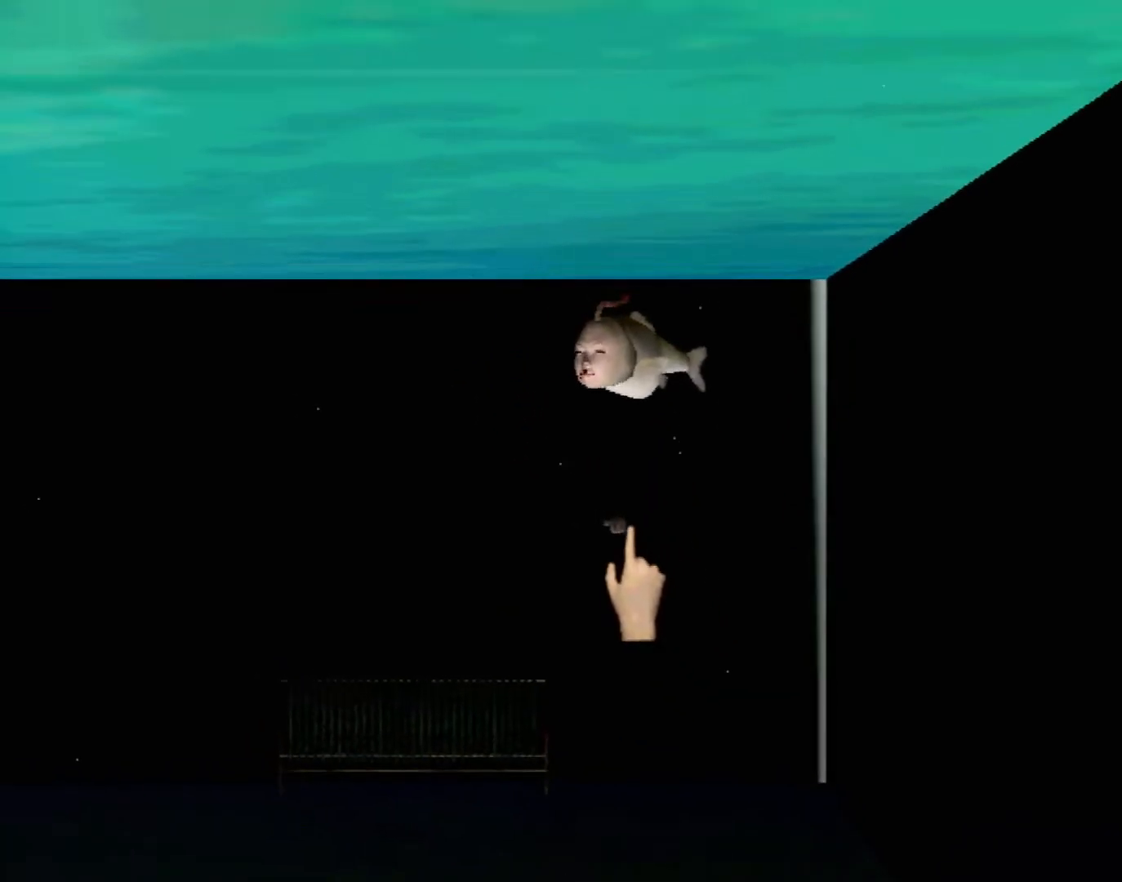
{"buttons": [], "left_stick": "center", "events": [[150, "Y", "up"]]}
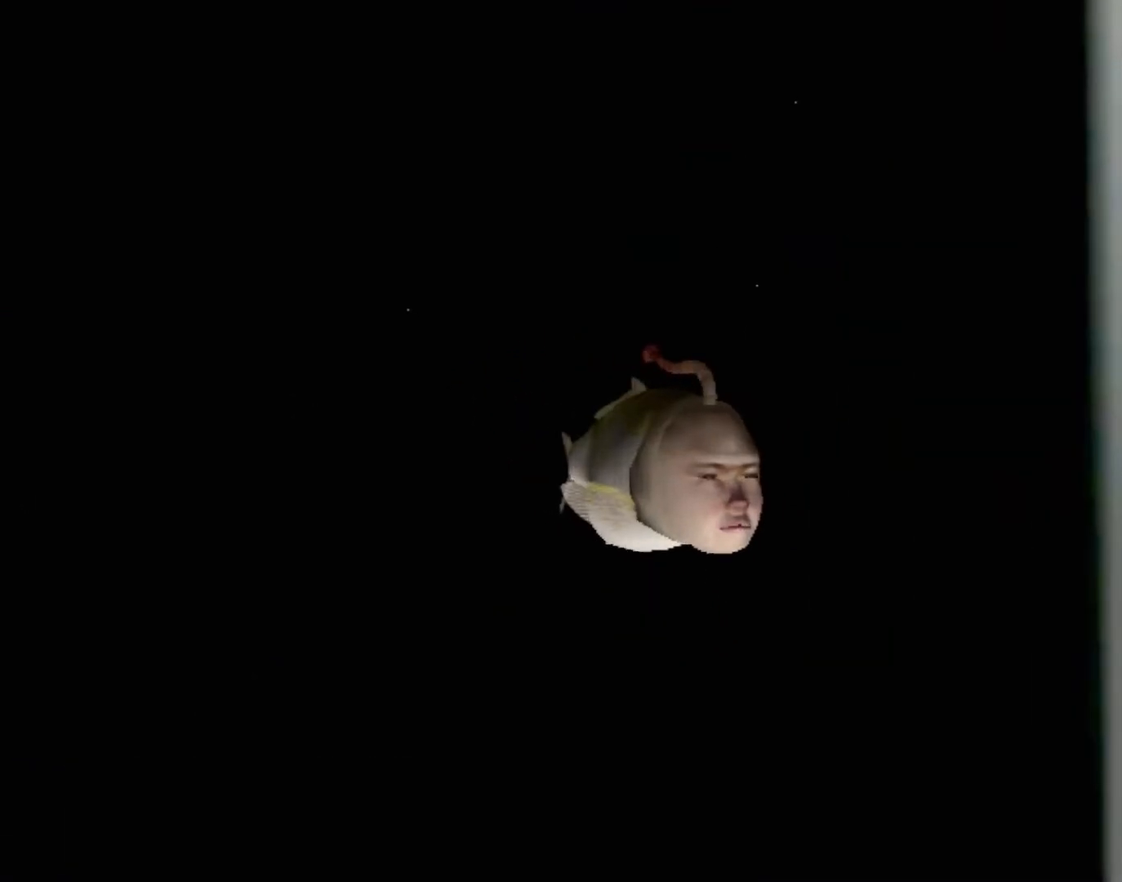
{"buttons": ["A"], "left_stick": "center", "events": [[200, "A", "down"]]}
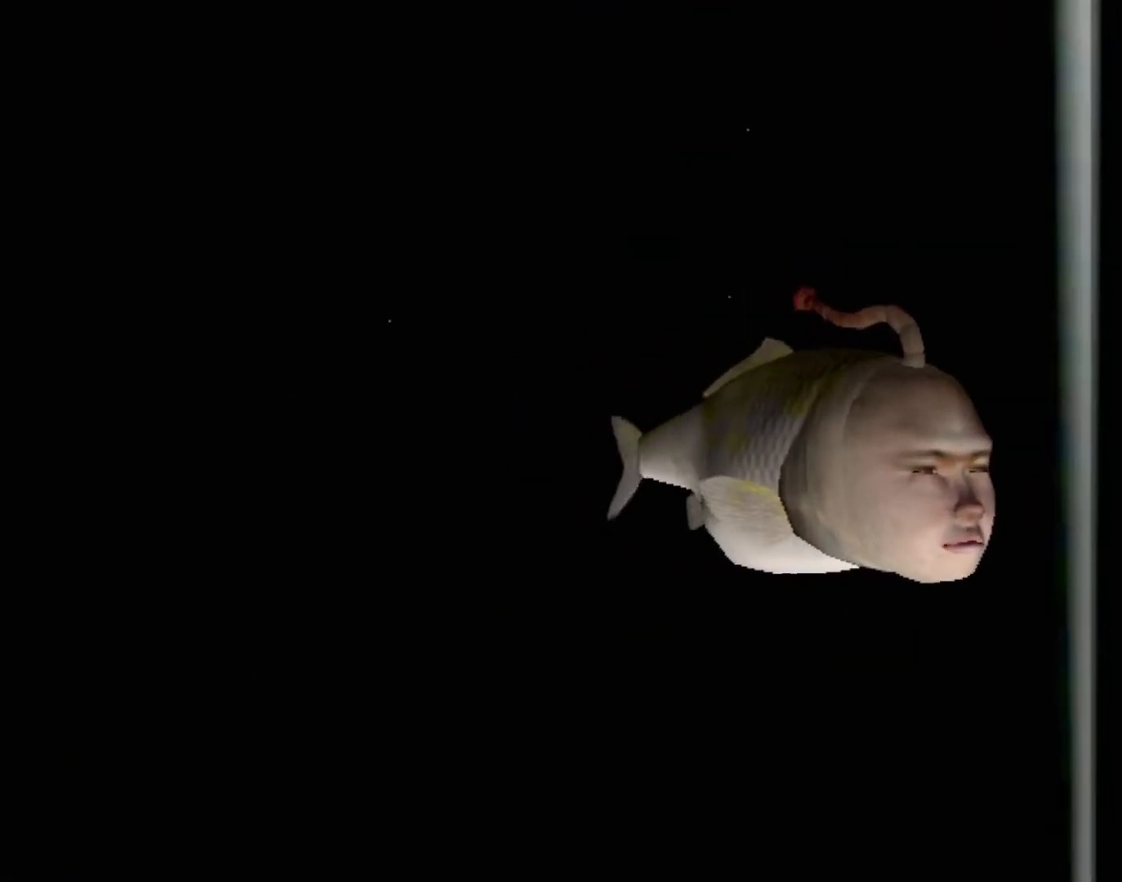
{"buttons": ["A"], "left_stick": "center", "events": []}
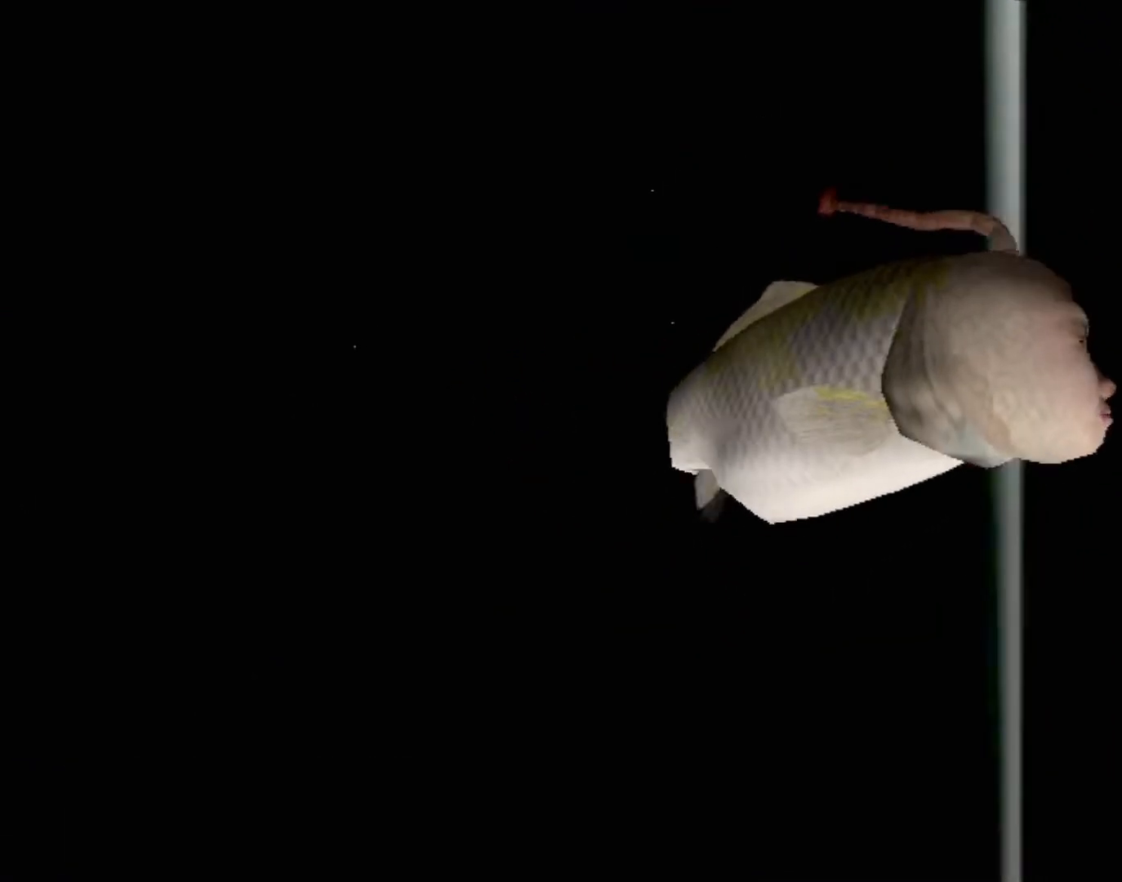
{"buttons": ["A"], "left_stick": "center", "events": []}
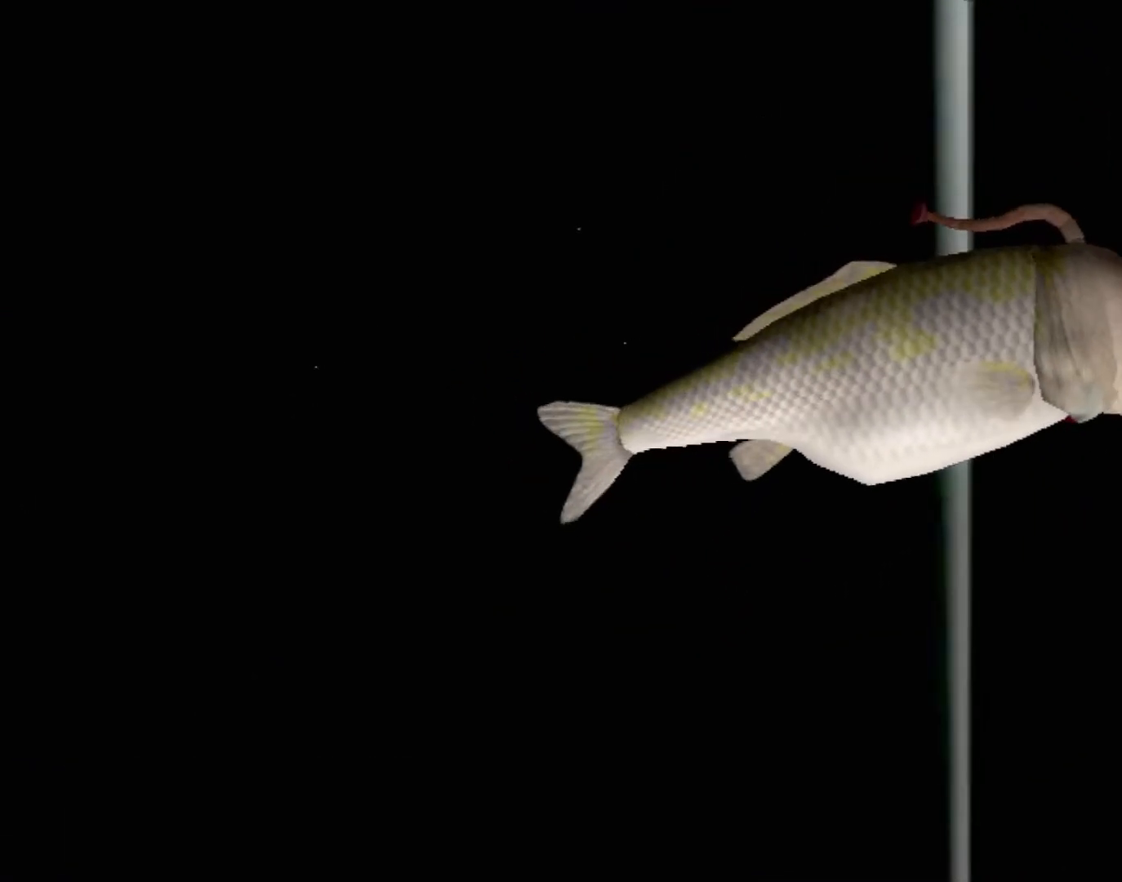
{"buttons": [], "left_stick": "center", "events": [[17, "A", "up"]]}
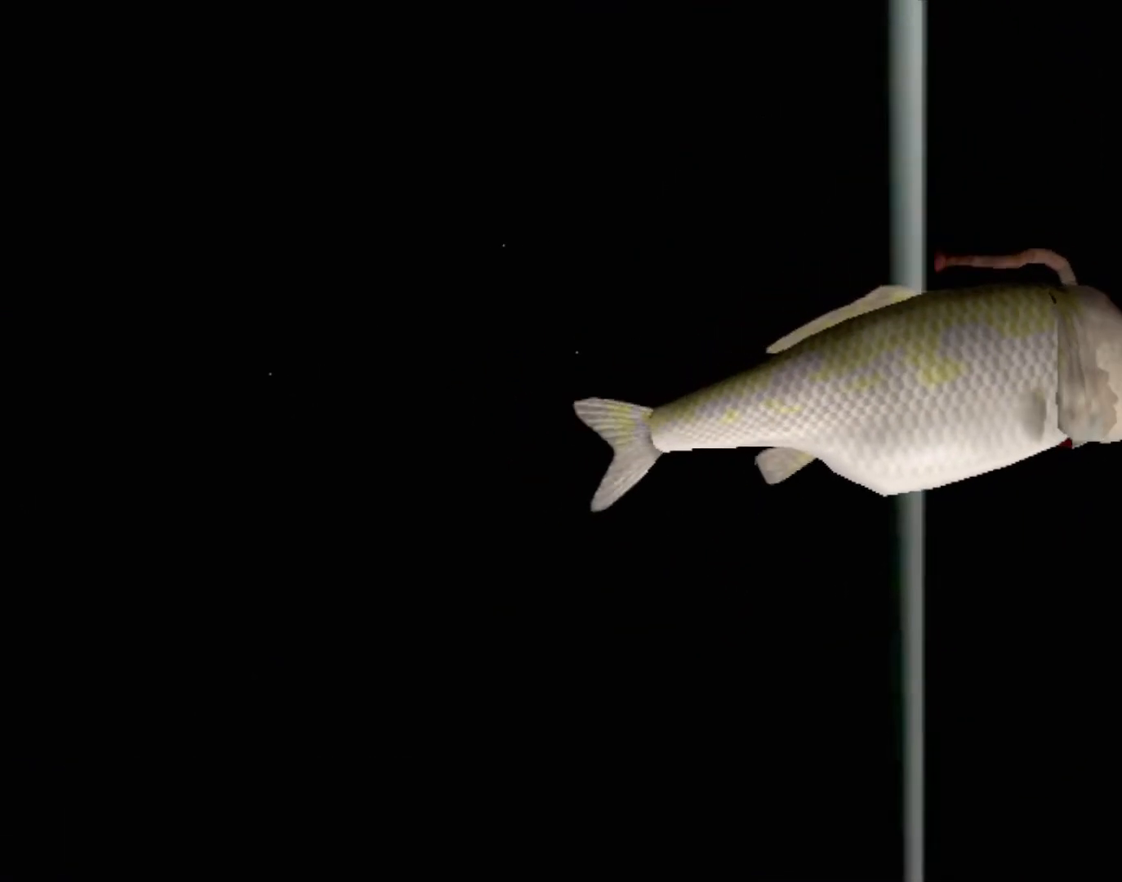
{"buttons": [], "left_stick": "center", "events": []}
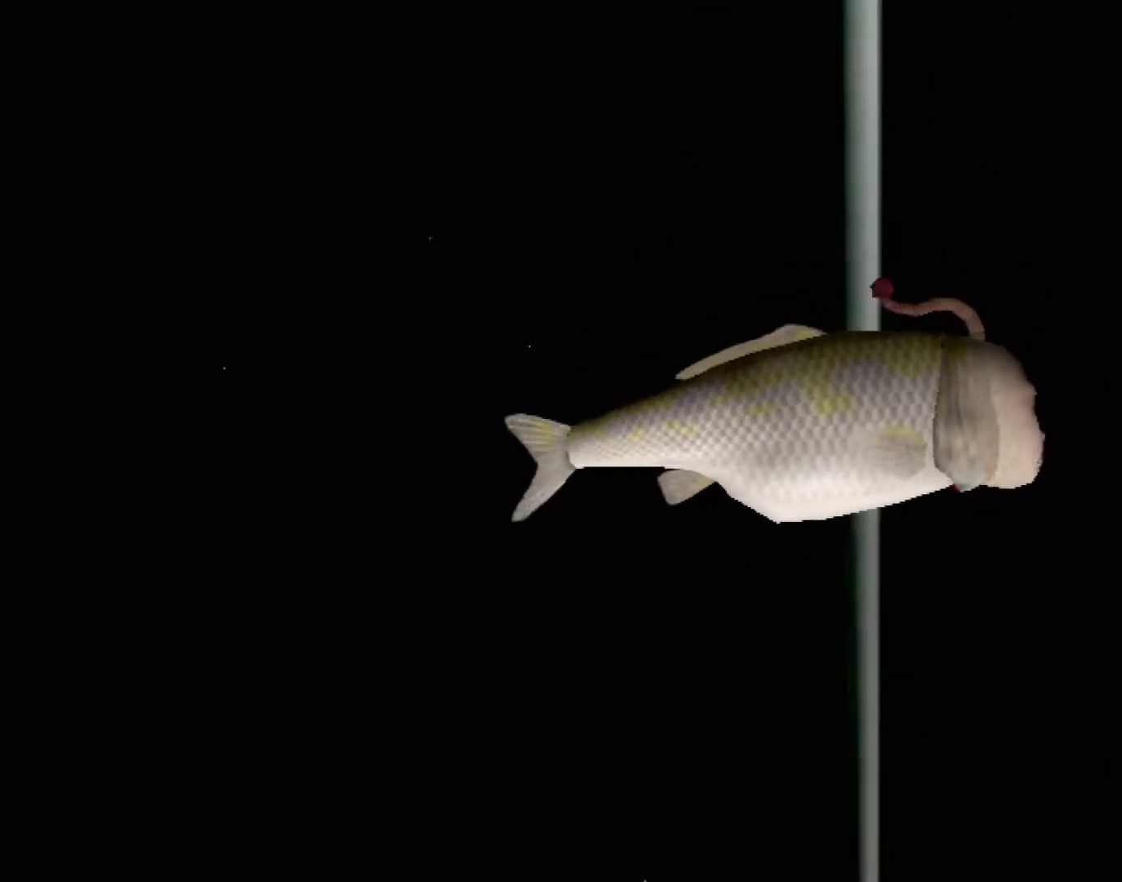
{"buttons": [], "left_stick": "center", "events": []}
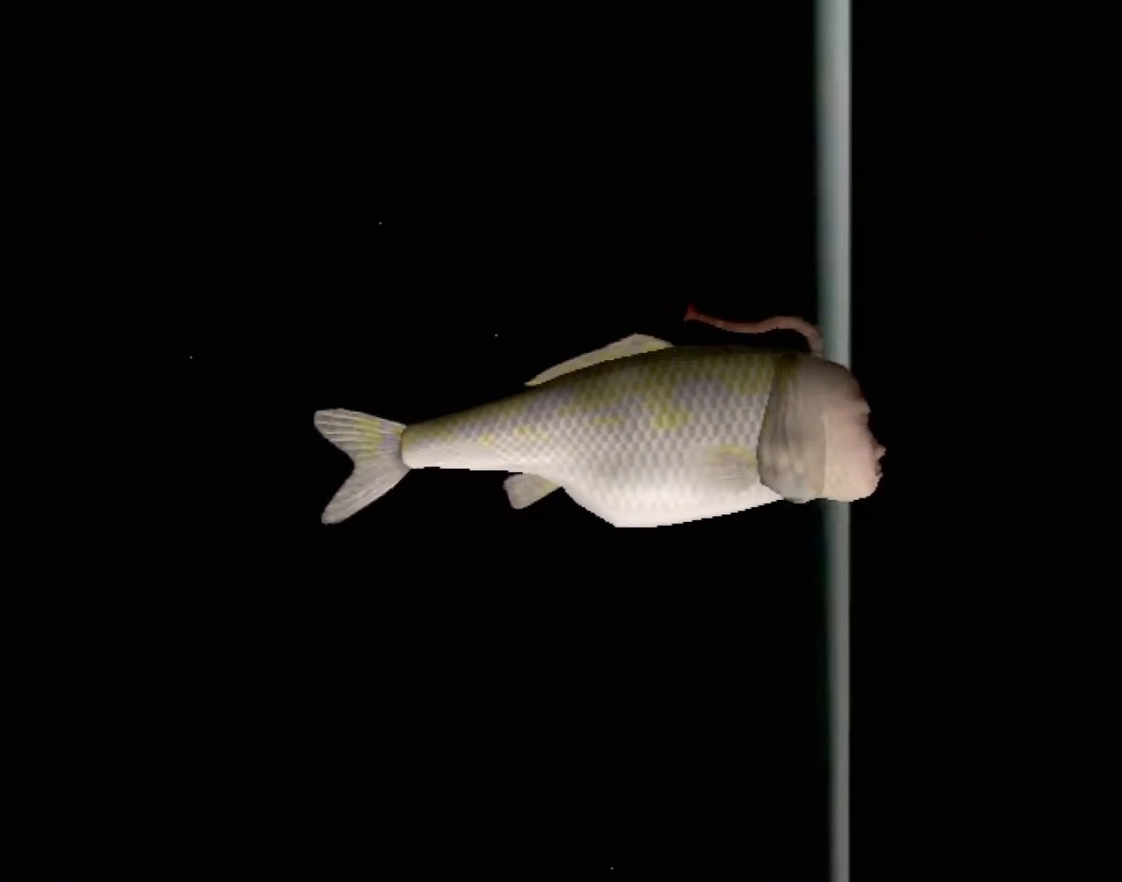
{"buttons": [], "left_stick": "center", "events": []}
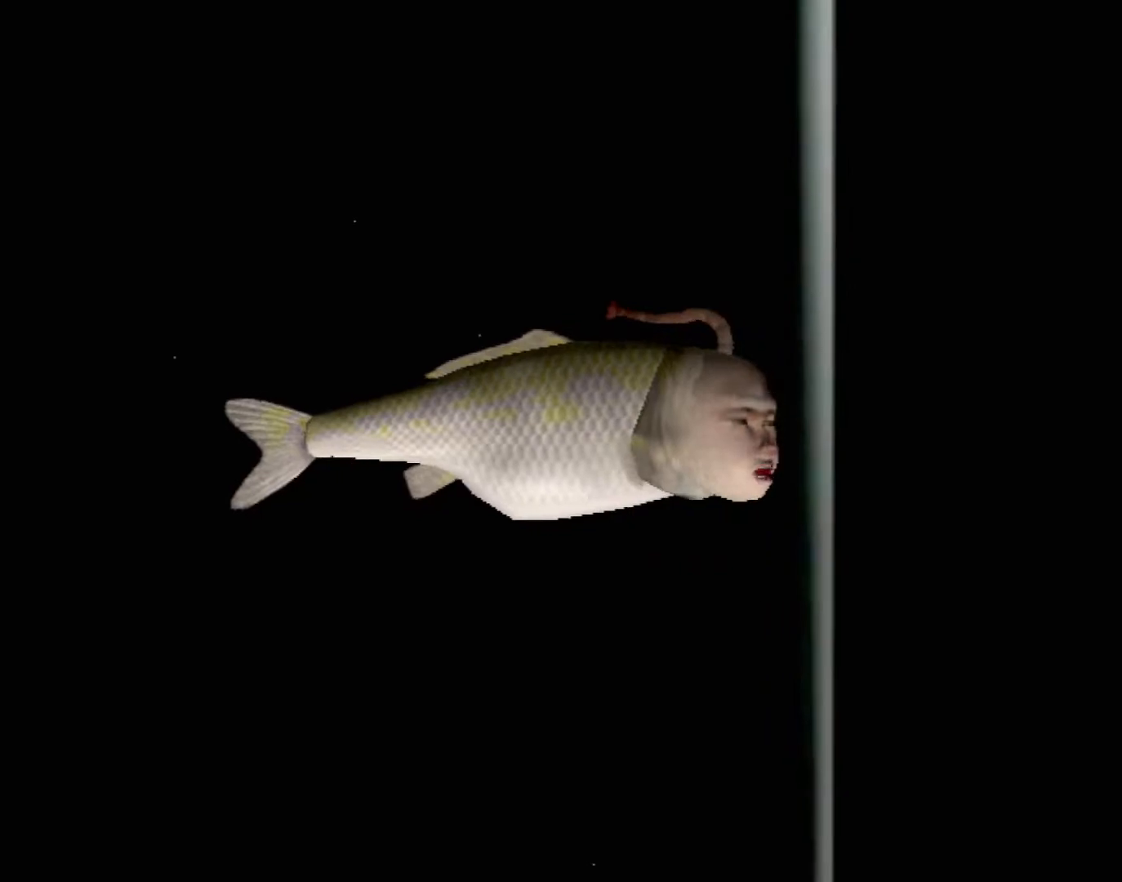
{"buttons": [], "left_stick": "center", "events": []}
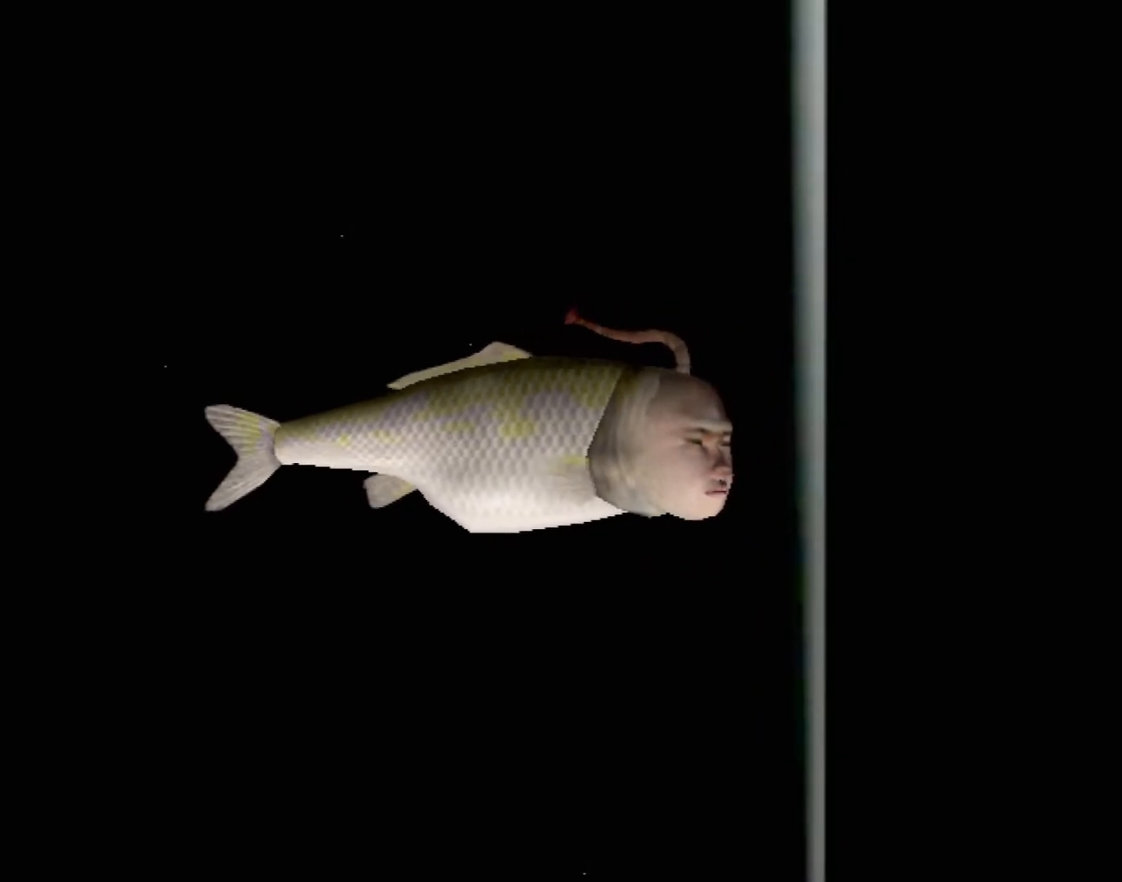
{"buttons": ["A"], "left_stick": "center", "events": [[117, "A", "down"]]}
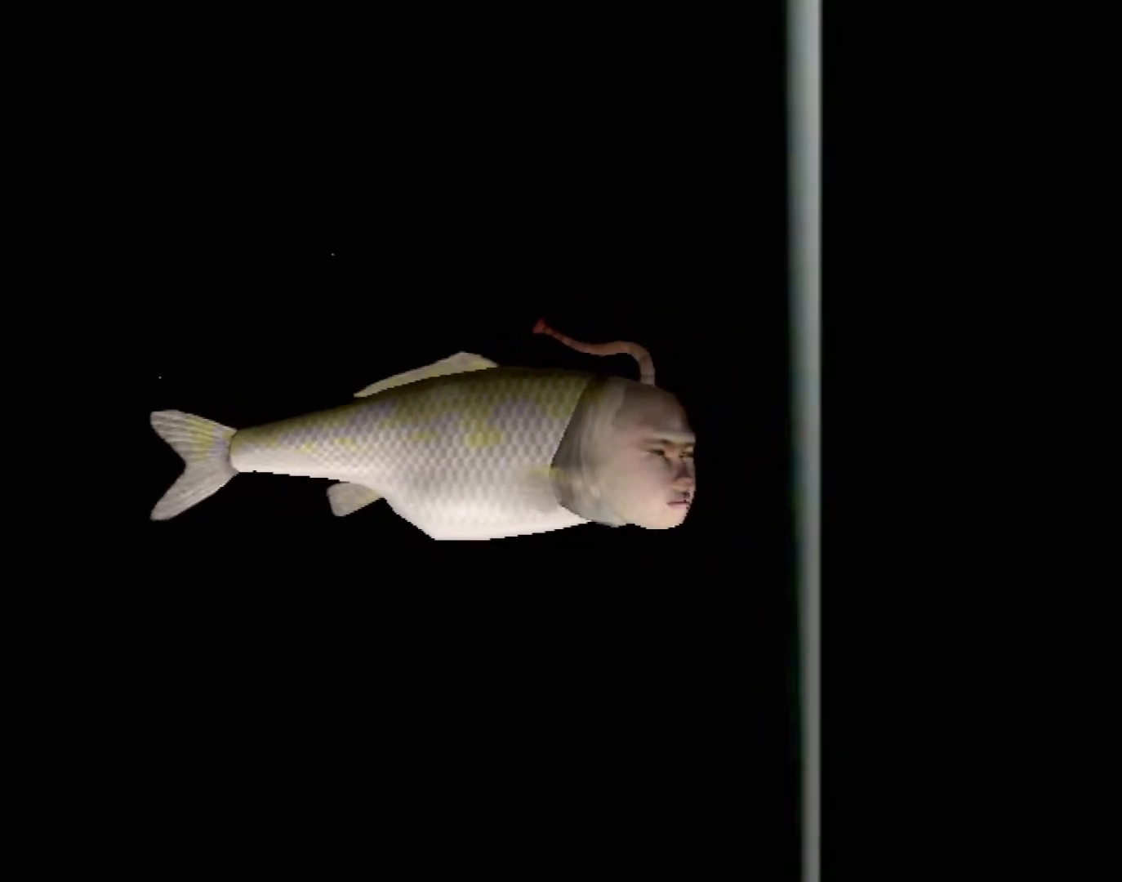
{"buttons": ["A"], "left_stick": "center", "events": []}
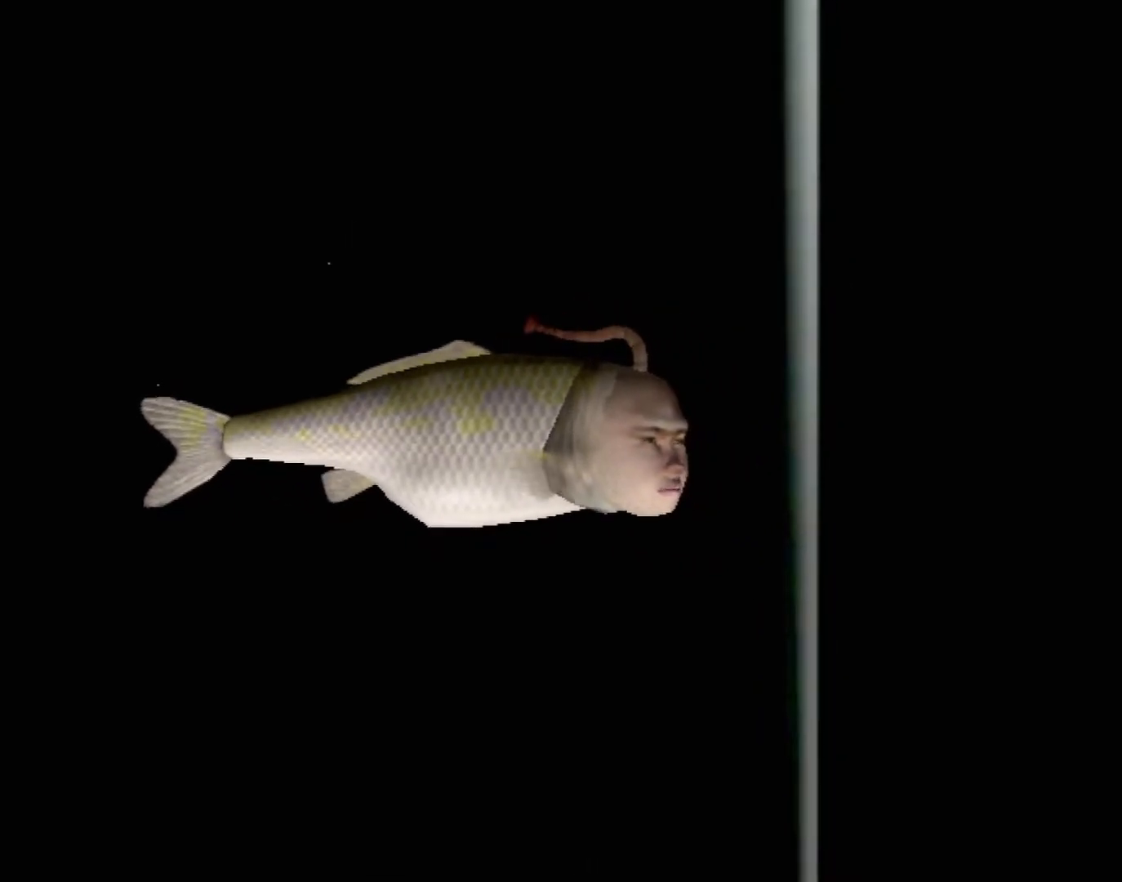
{"buttons": ["A"], "left_stick": "center", "events": []}
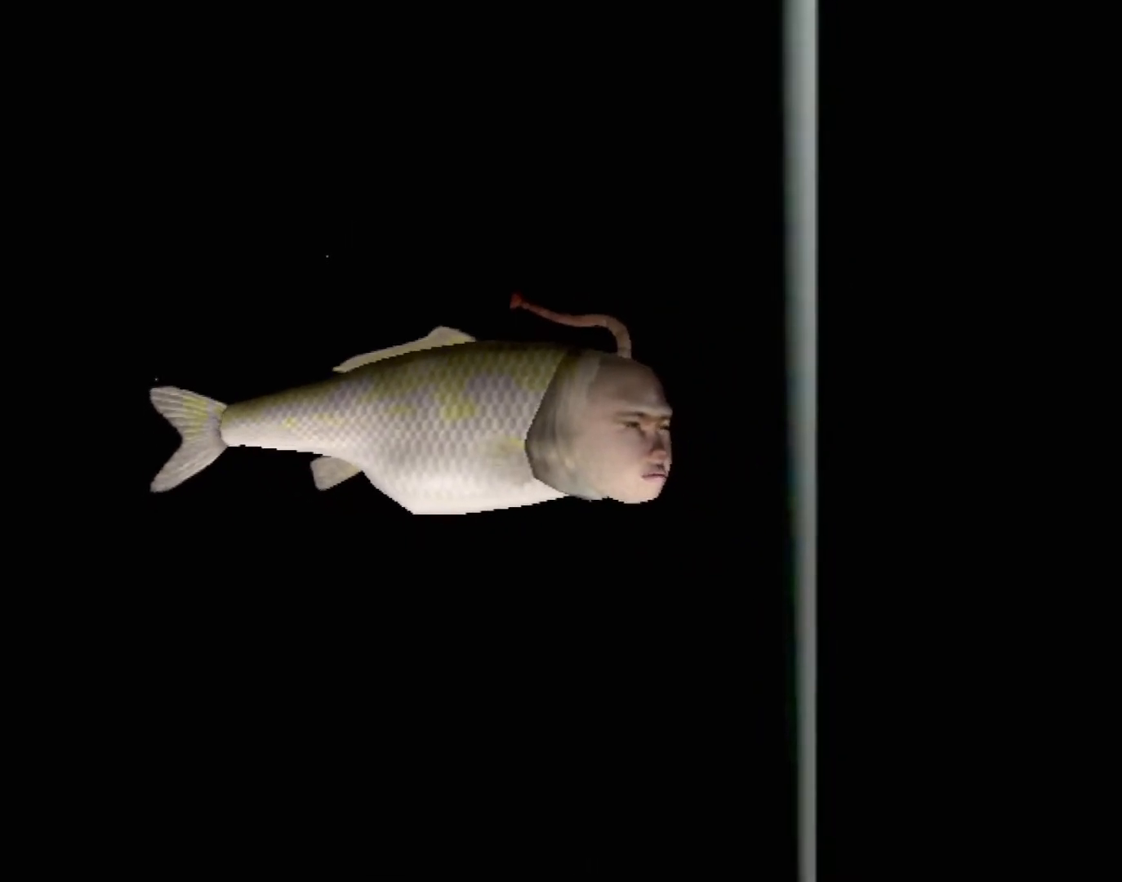
{"buttons": [], "left_stick": "center", "events": [[50, "A", "up"]]}